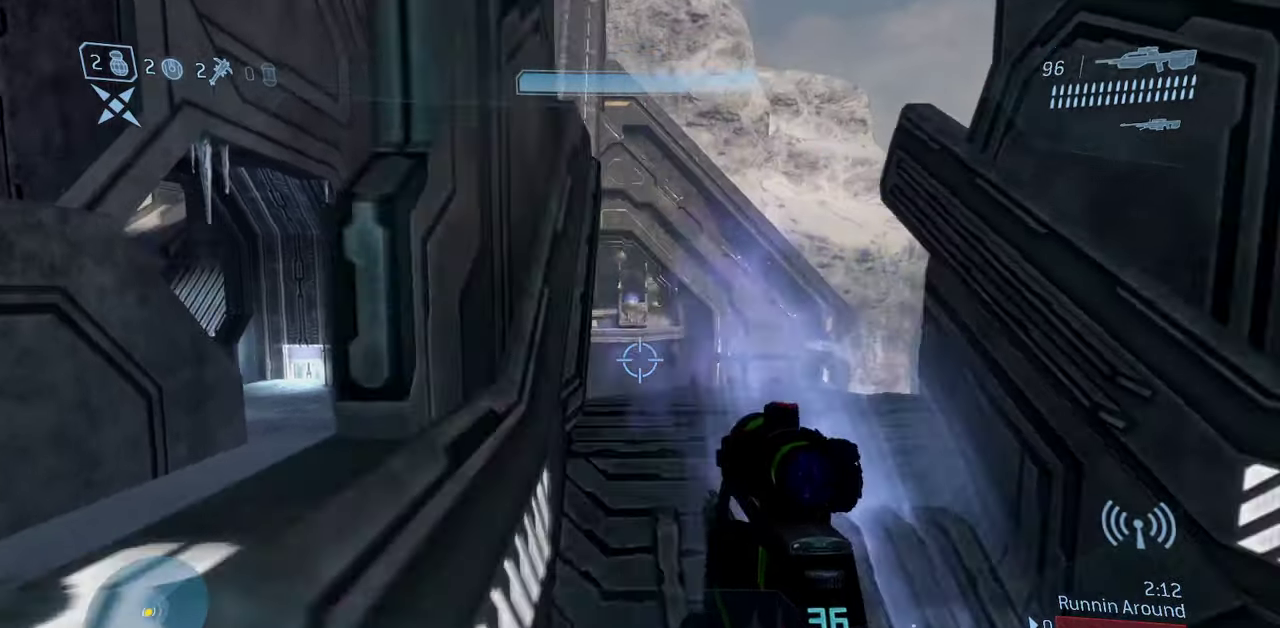
Gameplay with a controller (Xbox layout); each line is a JSON object with the inputs held at the frame after it (dt_ms = milliseconds from this image to that frame). "events" lists button and stick changes between this image and that frame as [ms after this image, input, new state], when the widget could be followed in between.
{"dt_ms": 700, "buttons": [], "left_stick": "up-left", "right_stick": "center", "events": [[17, "left_stick", "up-right"], [133, "left_stick", "up"], [217, "right_stick", "left"], [383, "right_stick", "center"], [400, "left_stick", "up-left"], [467, "left_stick", "up"], [567, "left_stick", "up-left"]]}
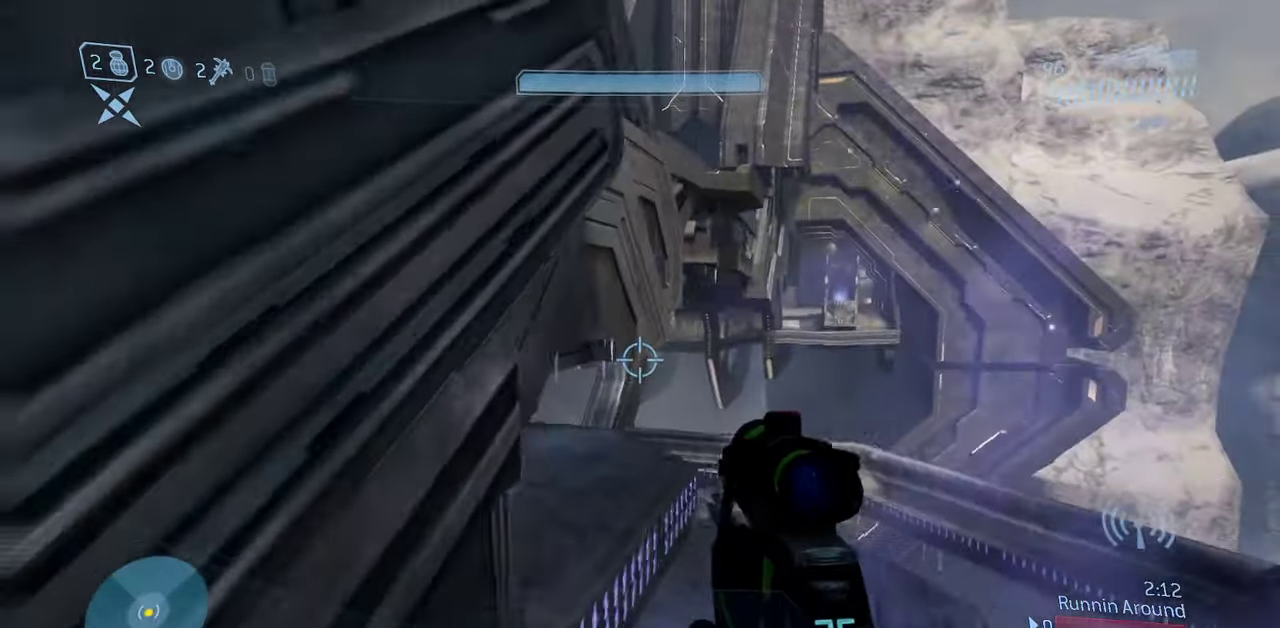
{"dt_ms": 700, "buttons": ["L3"], "left_stick": "up-left", "right_stick": "down"}
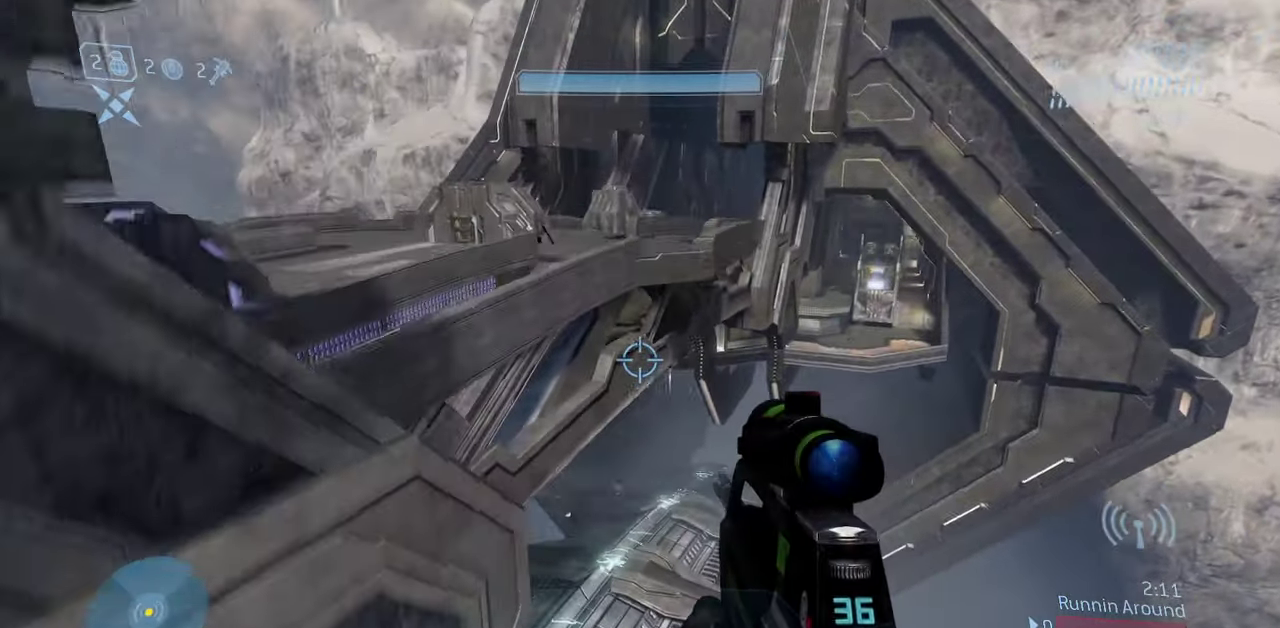
{"dt_ms": 250, "buttons": [], "left_stick": "up-left", "right_stick": "down"}
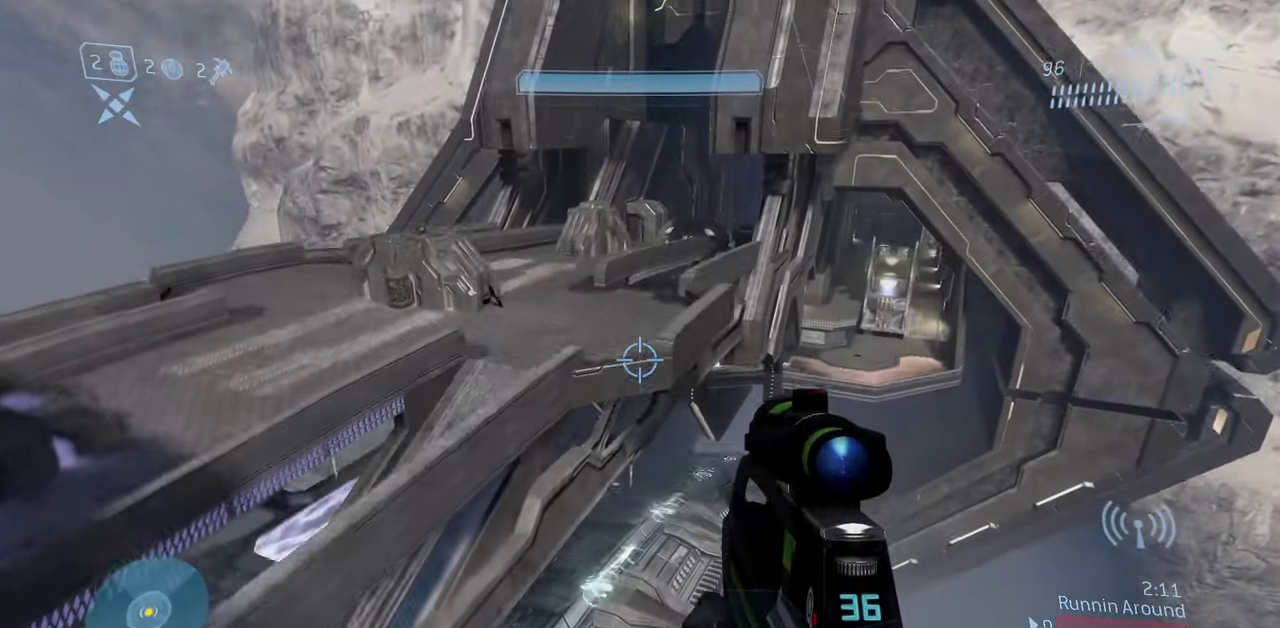
{"dt_ms": 550, "buttons": [], "left_stick": "up-left", "right_stick": "down", "events": [[483, "right_stick", "down-right"], [533, "right_stick", "down"]]}
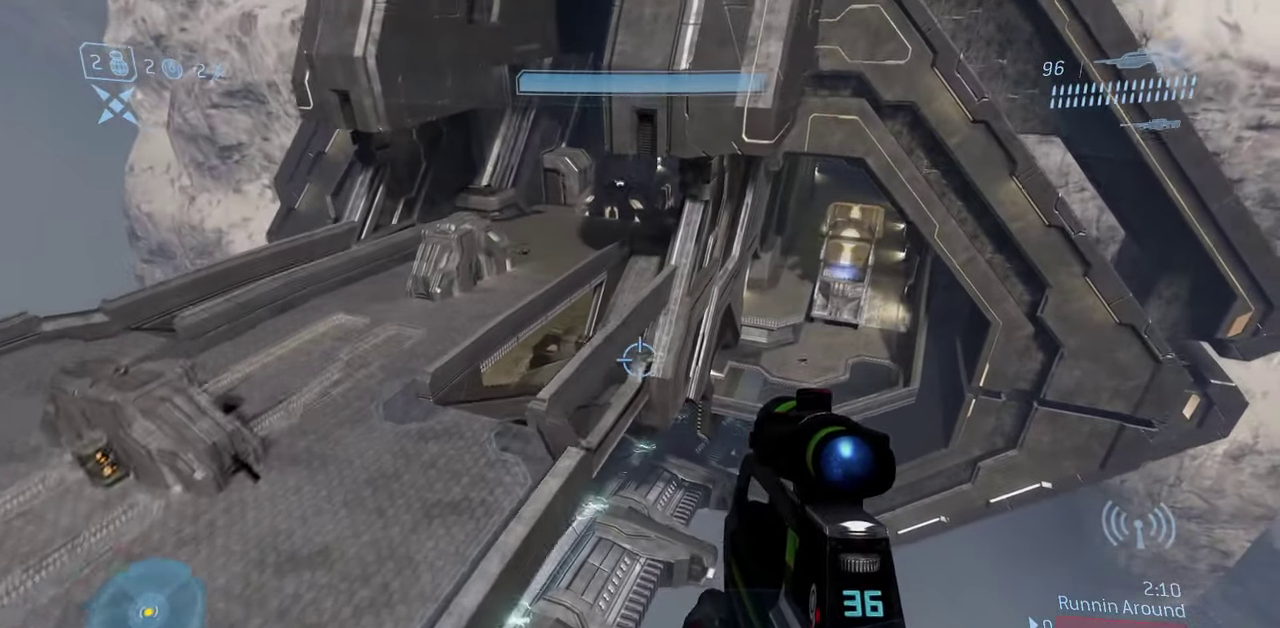
{"dt_ms": 700, "buttons": ["L3"], "left_stick": "up-left", "right_stick": "down"}
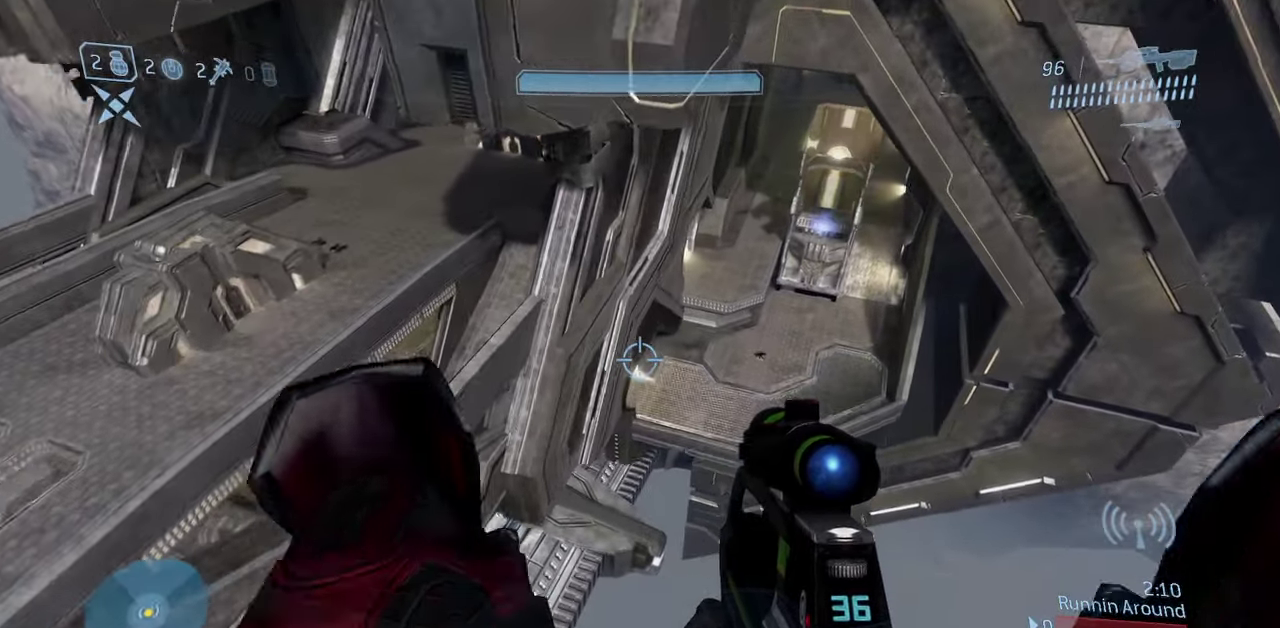
{"dt_ms": 250, "buttons": [], "left_stick": "up-left", "right_stick": "center"}
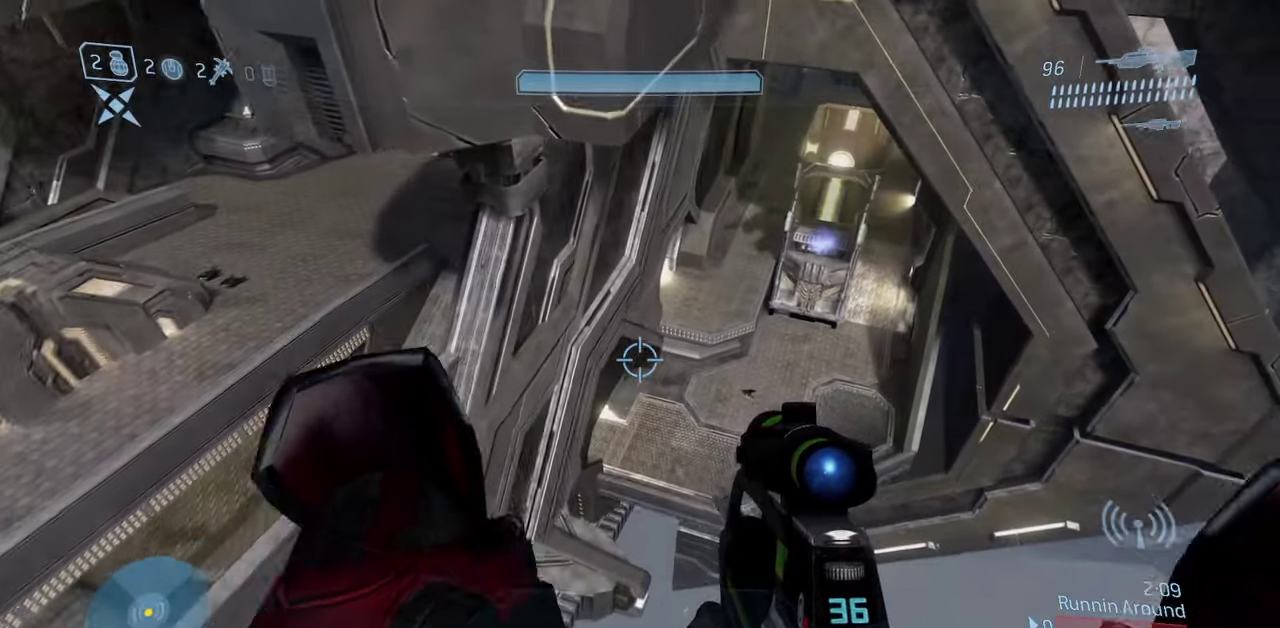
{"dt_ms": 550, "buttons": ["L3"], "left_stick": "up-left", "right_stick": "center"}
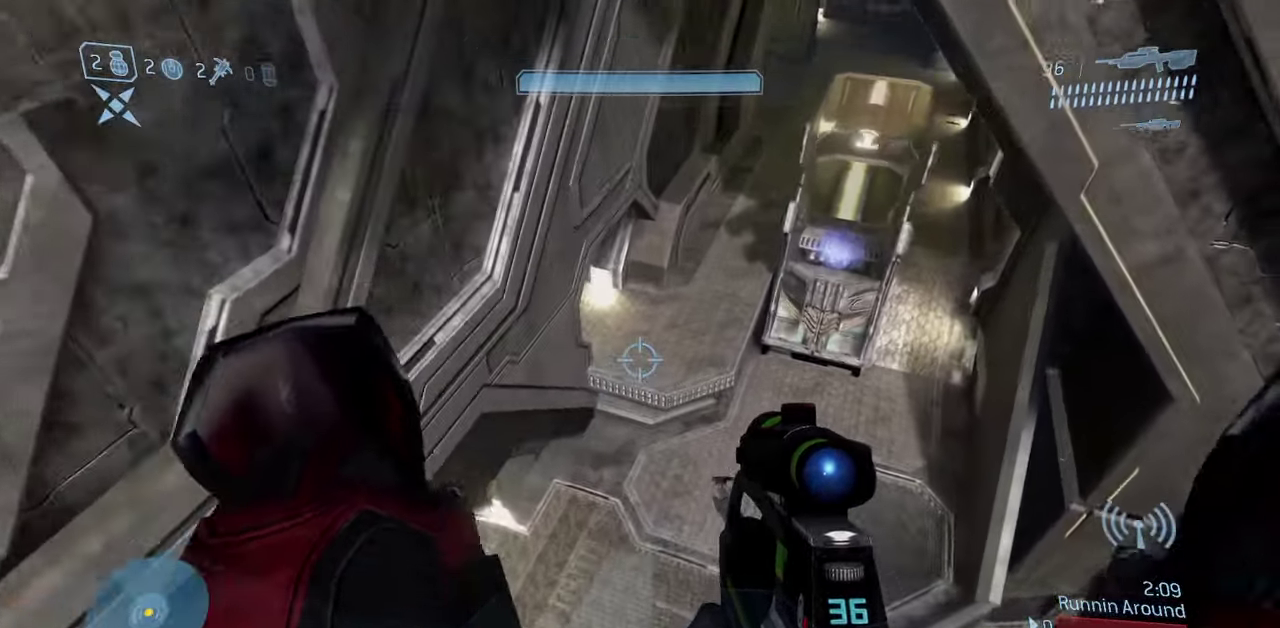
{"dt_ms": 700, "buttons": [], "left_stick": "up-left", "right_stick": "up"}
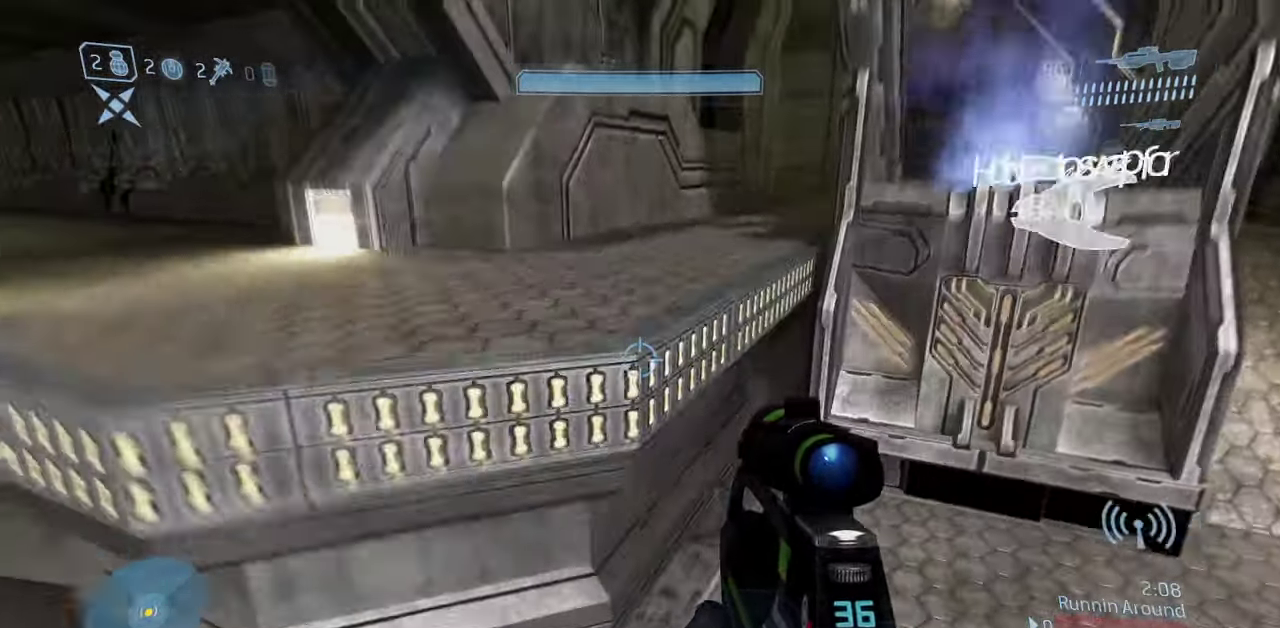
{"dt_ms": 250, "buttons": ["A", "L3"], "left_stick": "up-left", "right_stick": "up"}
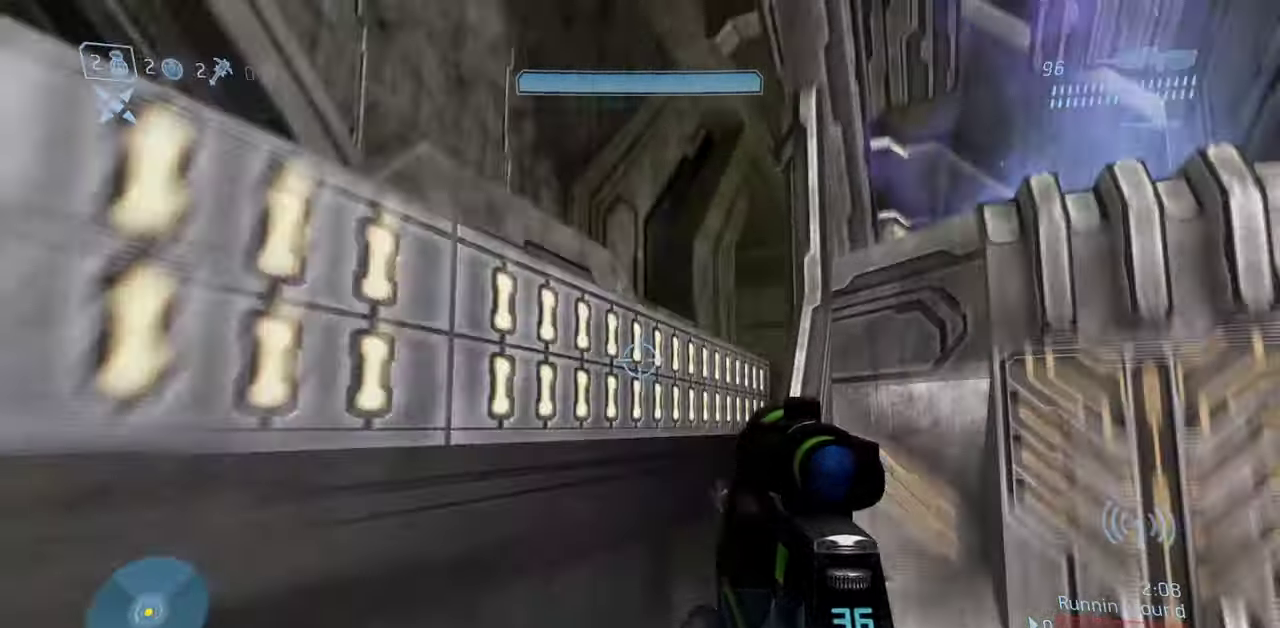
{"dt_ms": 550, "buttons": [], "left_stick": "up-left", "right_stick": "right"}
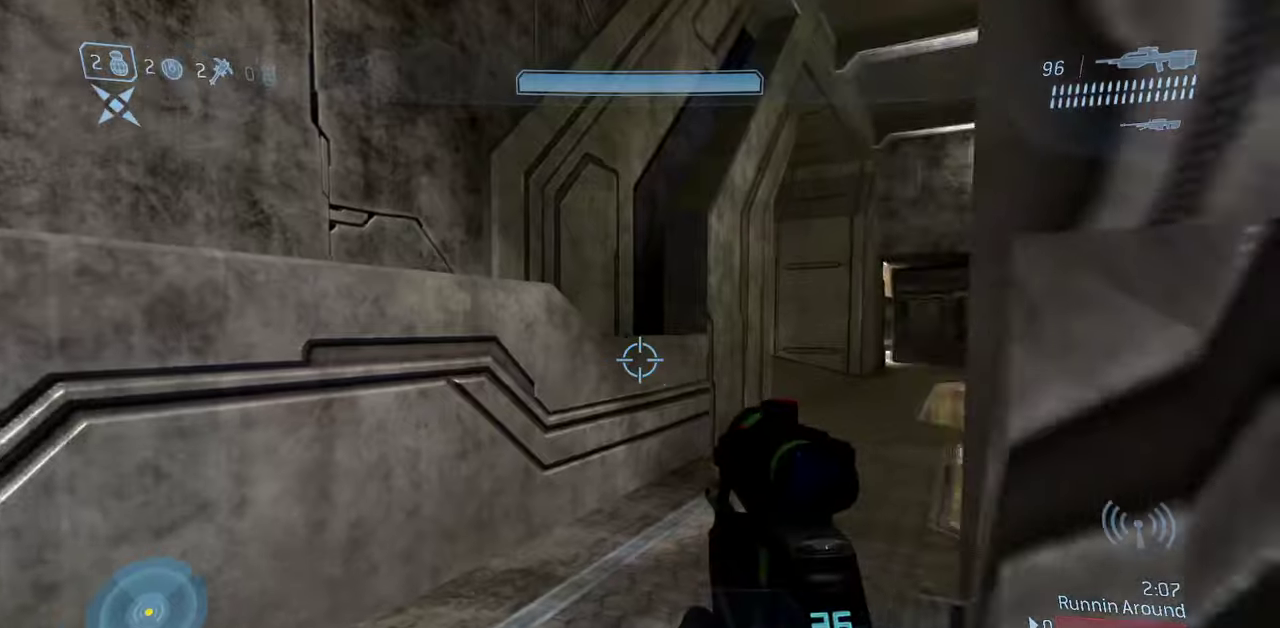
{"dt_ms": 450, "buttons": [], "left_stick": "up-left", "right_stick": "right", "events": []}
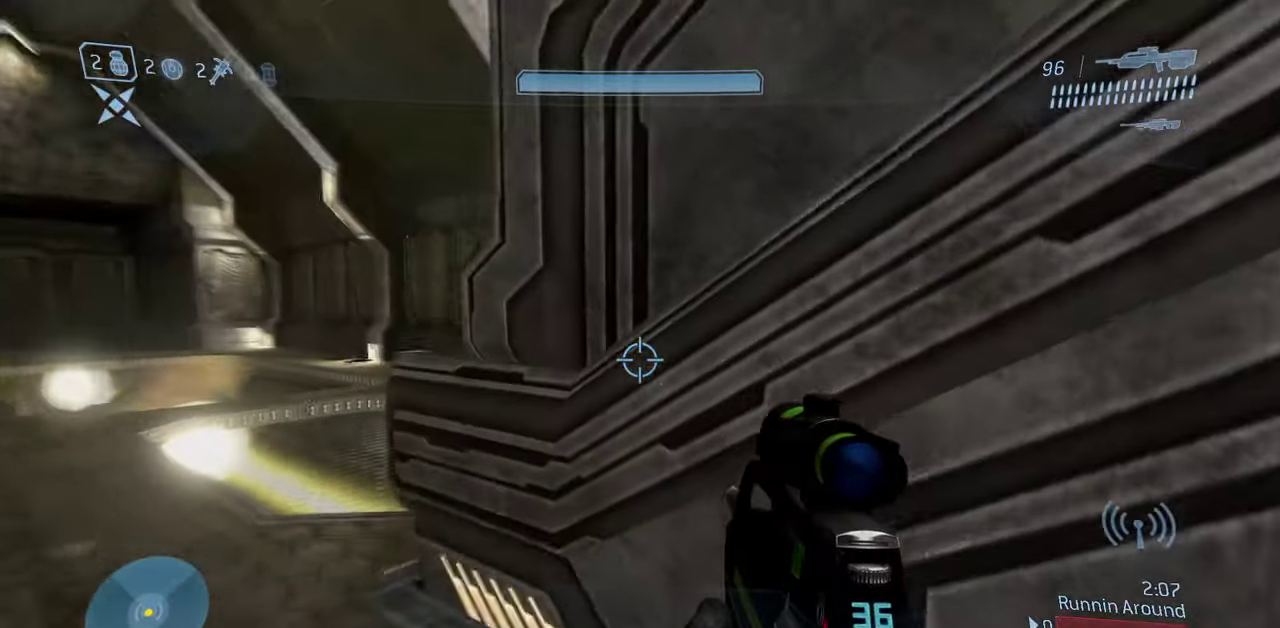
{"dt_ms": 350, "buttons": [], "left_stick": "down-left", "right_stick": "right", "events": [[233, "left_stick", "left"], [350, "left_stick", "down-left"]]}
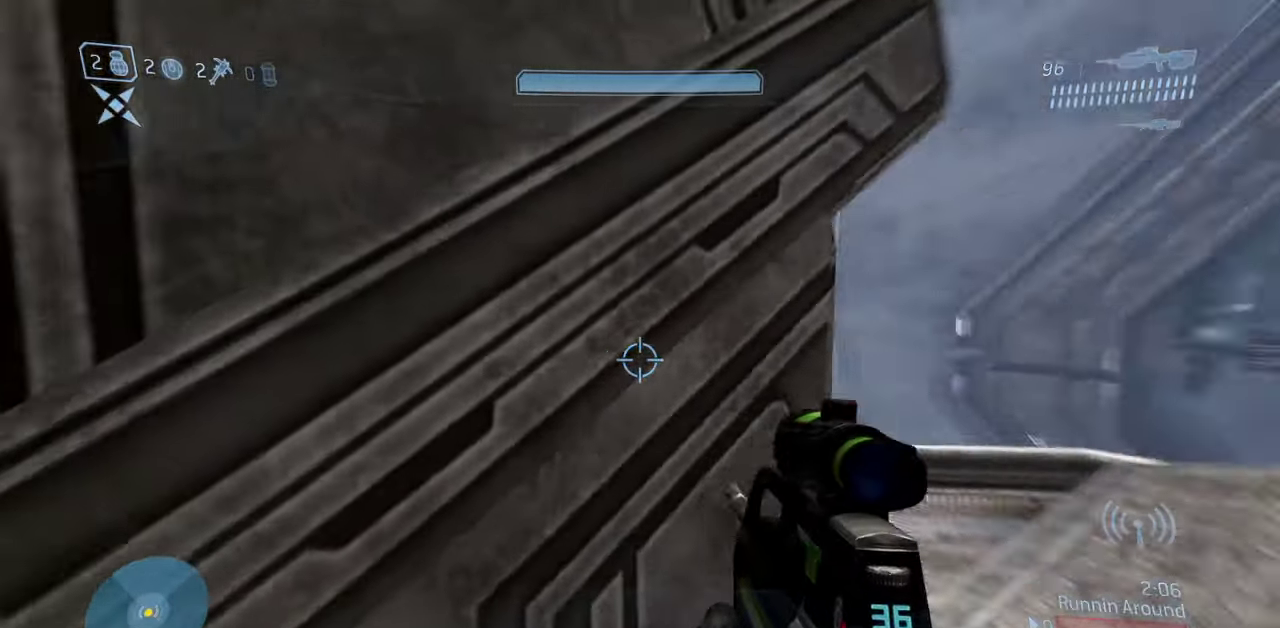
{"dt_ms": 800, "buttons": [], "left_stick": "center", "right_stick": "down-right", "events": [[33, "right_stick", "up-right"], [67, "left_stick", "down"], [283, "right_stick", "down-right"], [317, "left_stick", "center"], [367, "right_stick", "down"], [733, "right_stick", "down-right"]]}
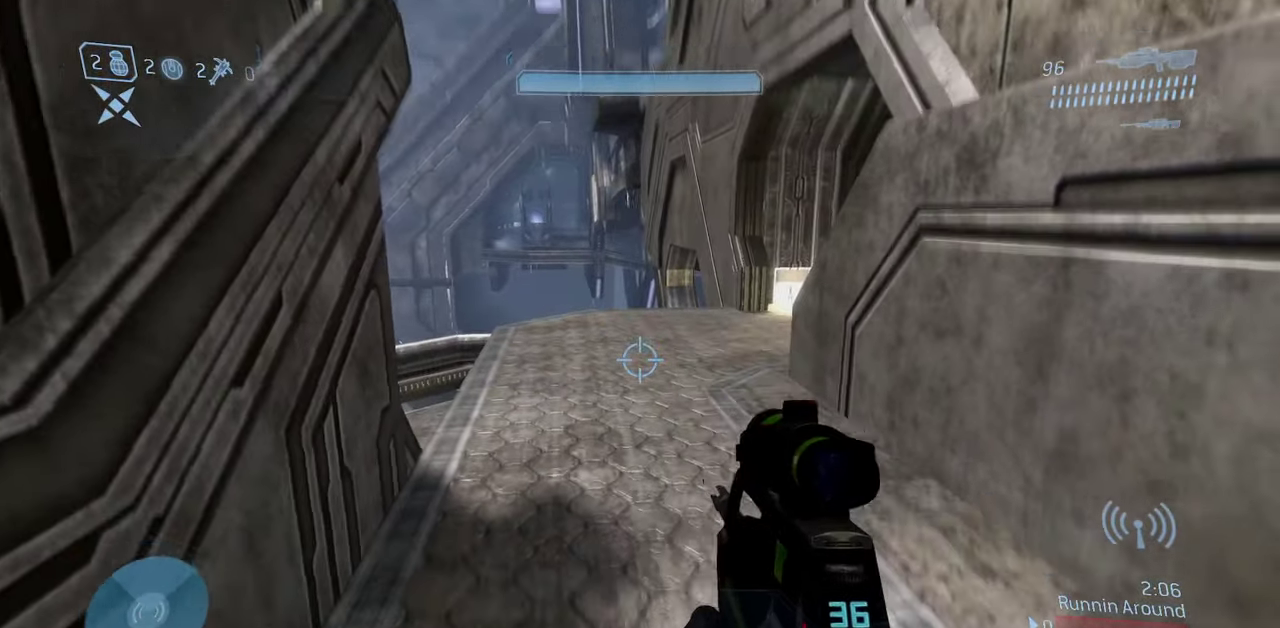
{"dt_ms": 350, "buttons": ["L3"], "left_stick": "up-left", "right_stick": "down-right"}
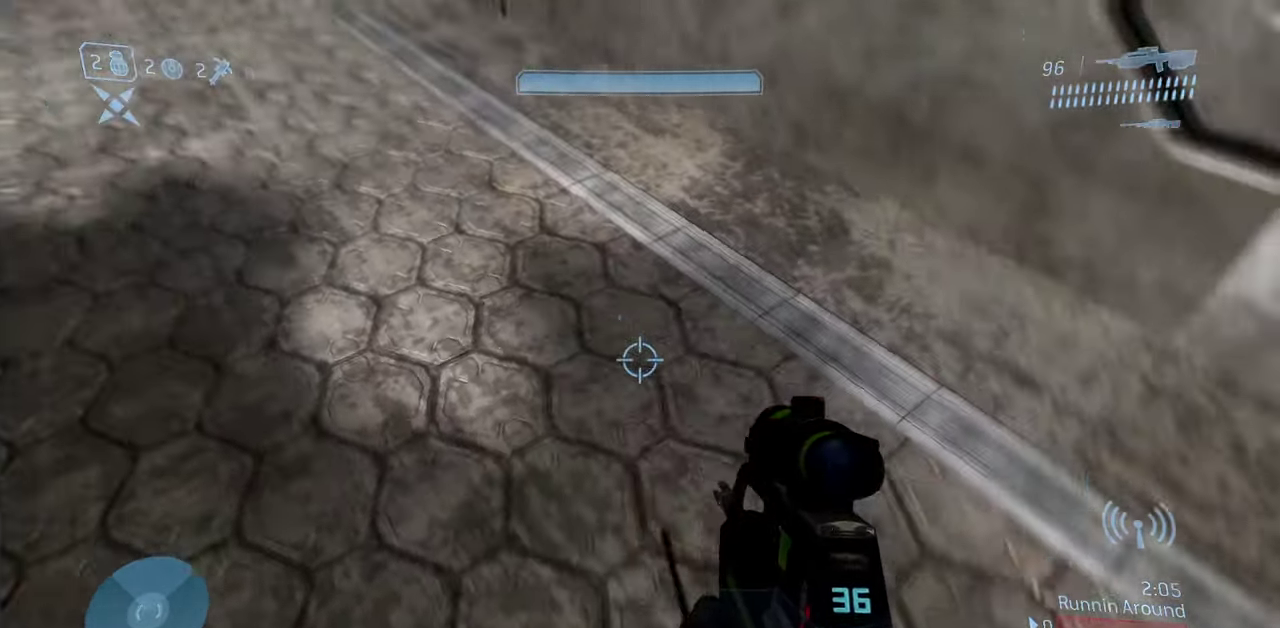
{"dt_ms": 350, "buttons": [], "left_stick": "center", "right_stick": "right"}
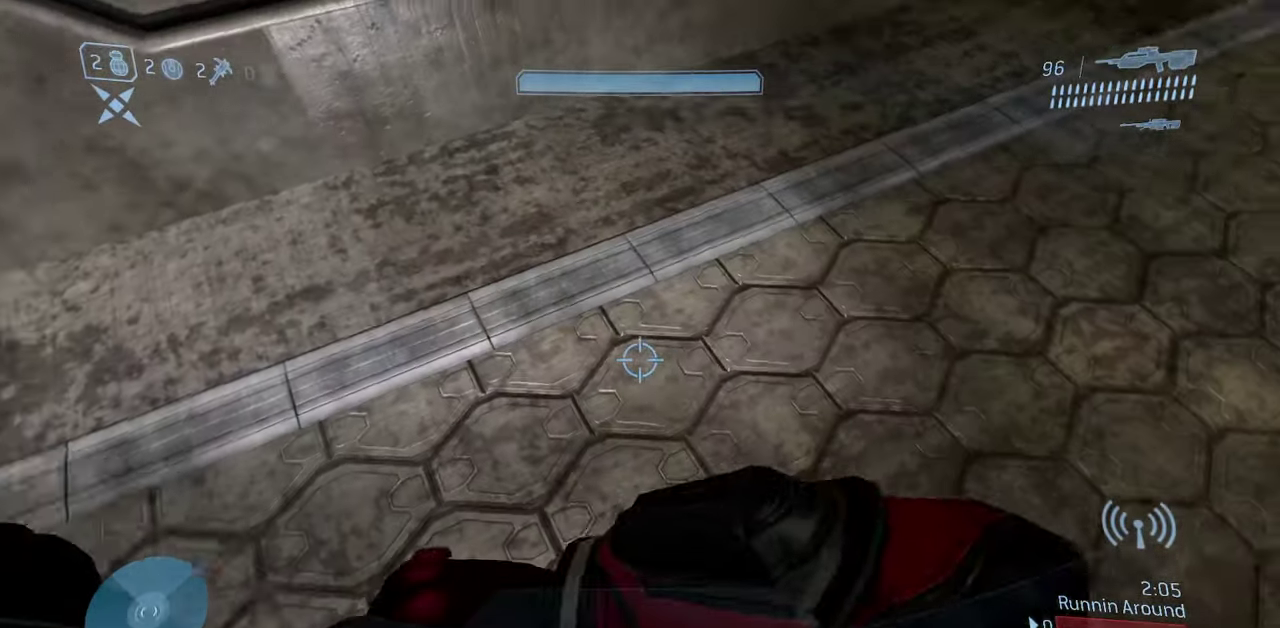
{"dt_ms": 800, "buttons": ["B"], "left_stick": "center", "right_stick": "down-left"}
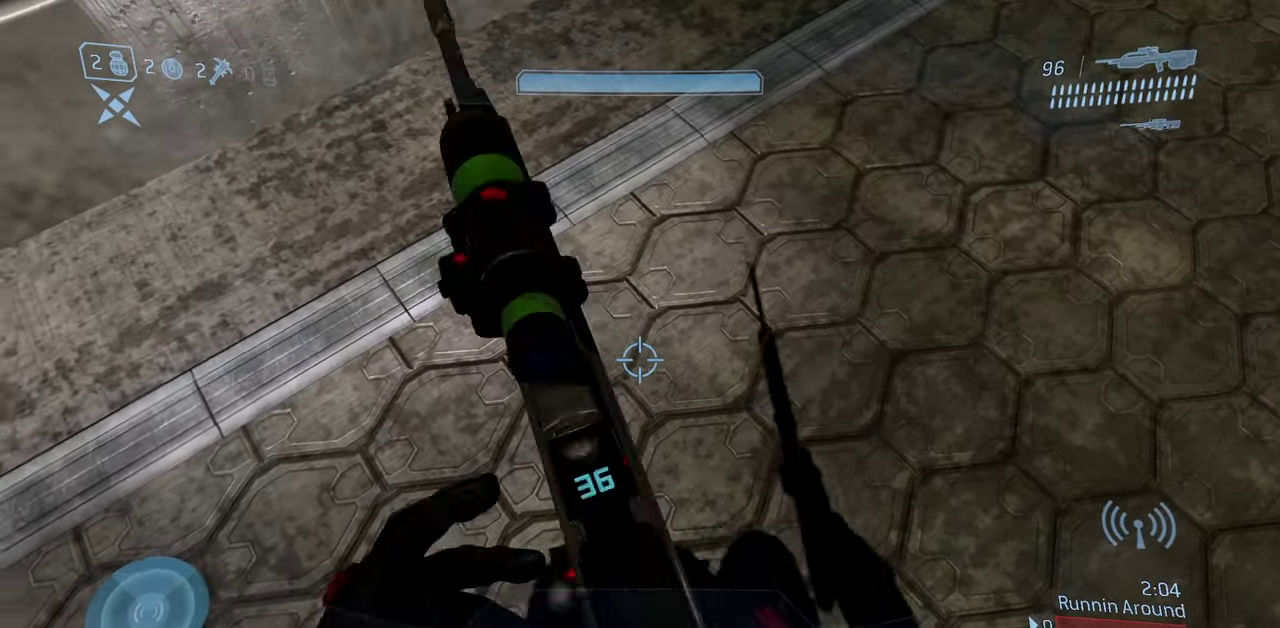
{"dt_ms": 350, "buttons": [], "left_stick": "up-left", "right_stick": "up-left"}
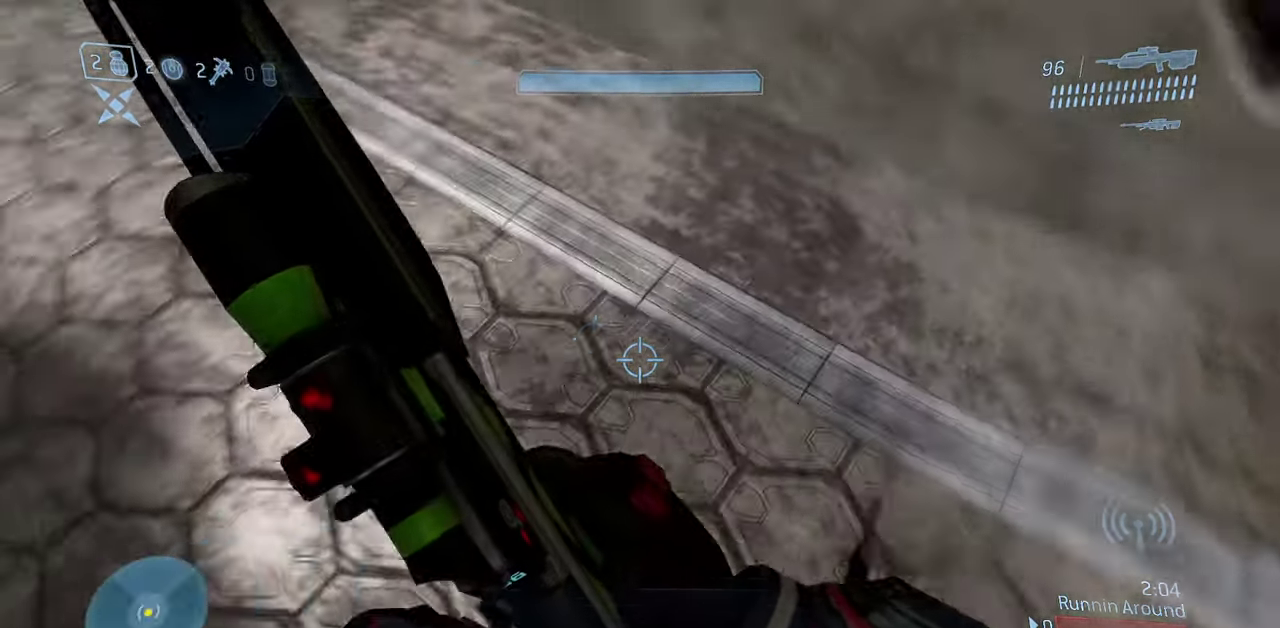
{"dt_ms": 350, "buttons": [], "left_stick": "down-right", "right_stick": "right", "events": [[33, "right_stick", "up"], [117, "right_stick", "right"], [250, "left_stick", "right"], [300, "left_stick", "down-right"]]}
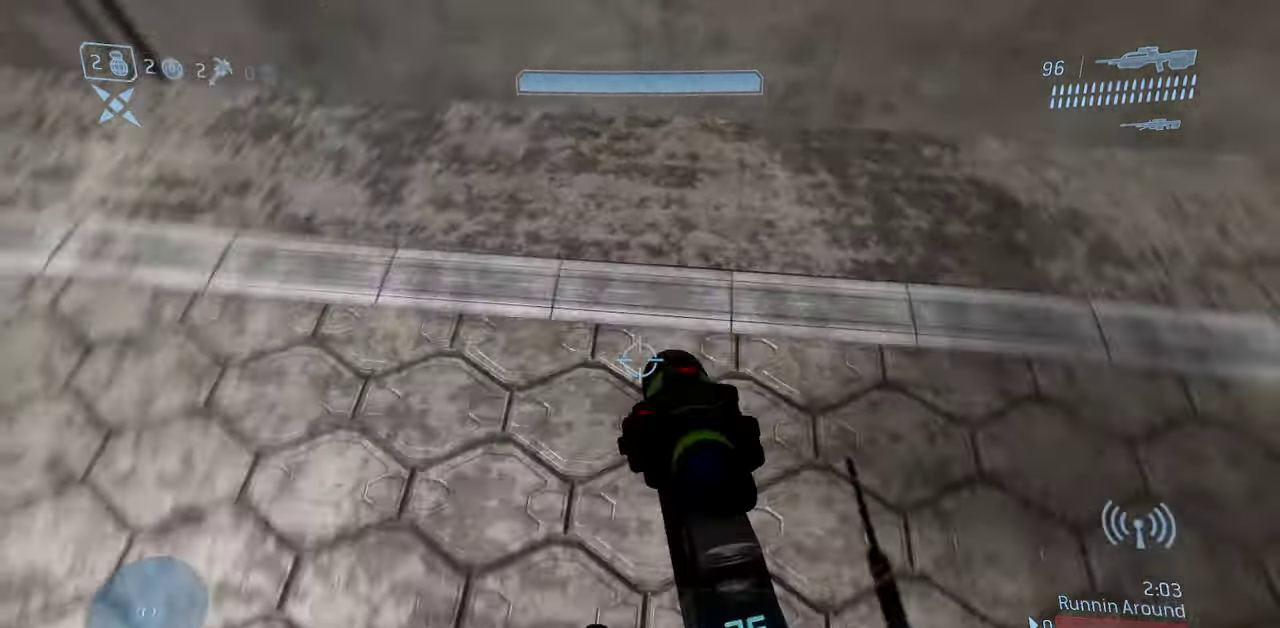
{"dt_ms": 900, "buttons": ["A", "L3"], "left_stick": "up-right", "right_stick": "down"}
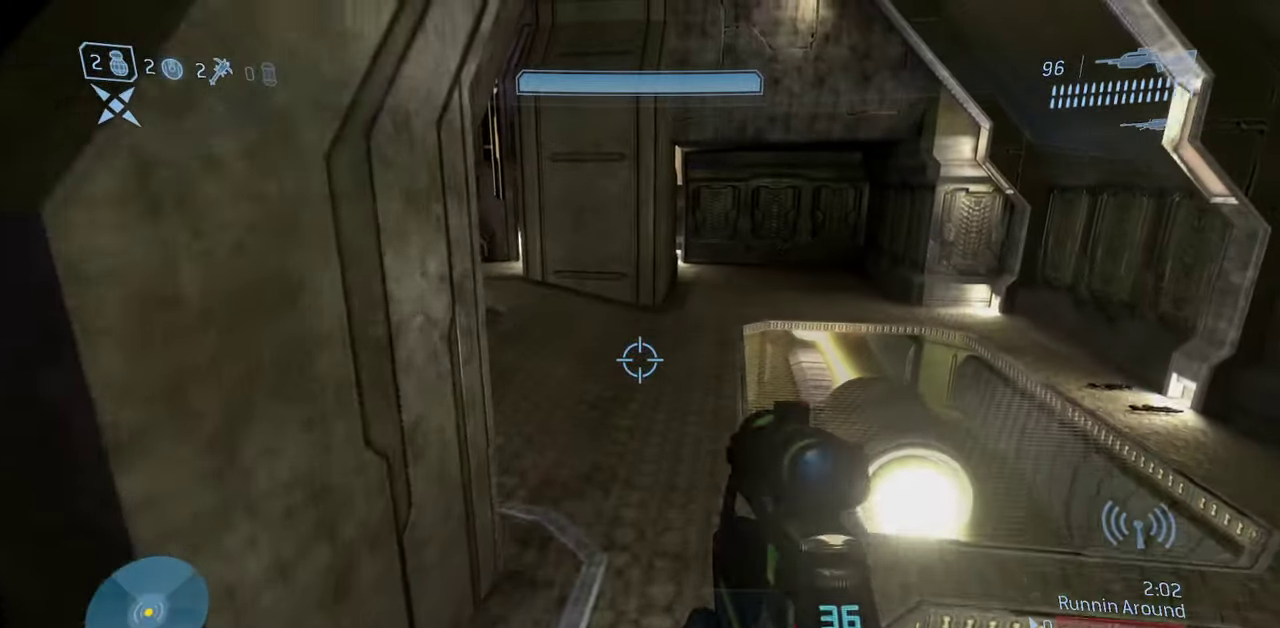
{"dt_ms": 250, "buttons": [], "left_stick": "up-right", "right_stick": "center"}
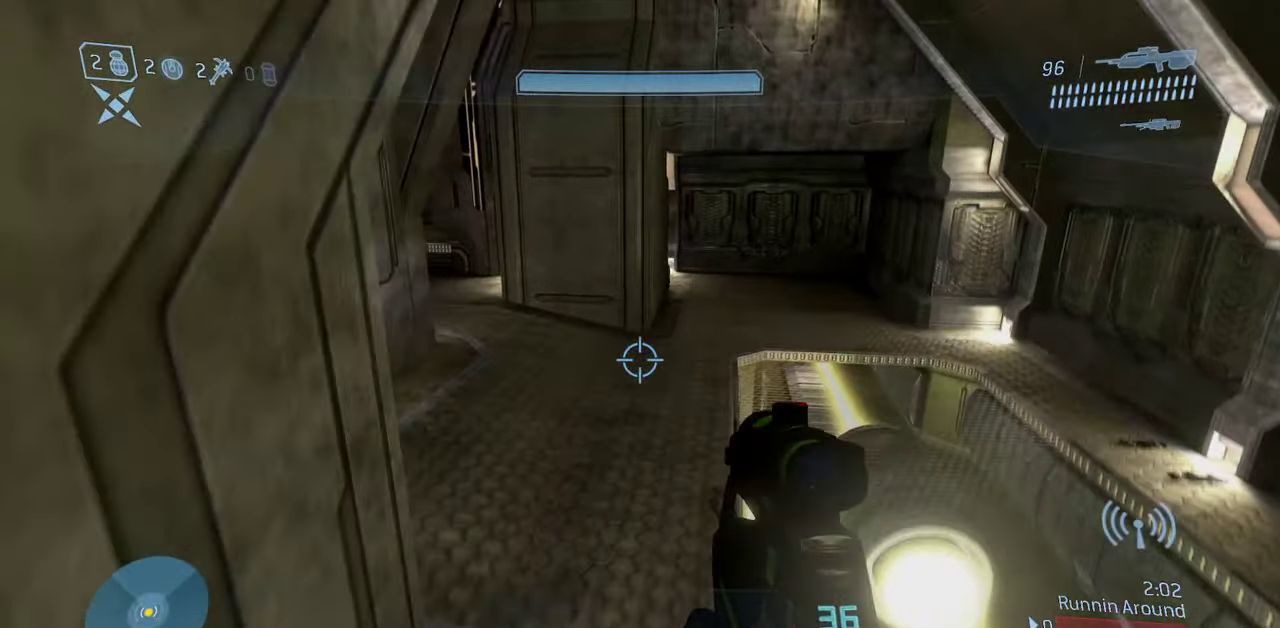
{"dt_ms": 450, "buttons": [], "left_stick": "up-right", "right_stick": "right", "events": [[150, "right_stick", "right"]]}
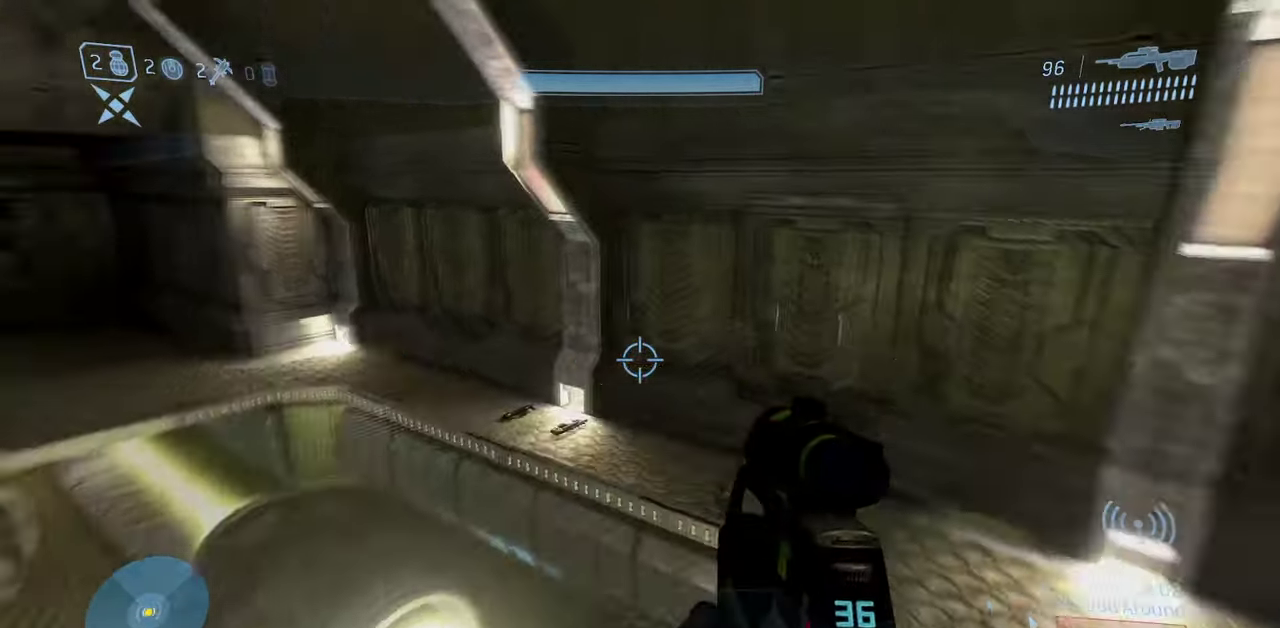
{"dt_ms": 800, "buttons": [], "left_stick": "up", "right_stick": "center", "events": [[283, "right_stick", "up-right"], [333, "left_stick", "up"], [450, "right_stick", "center"]]}
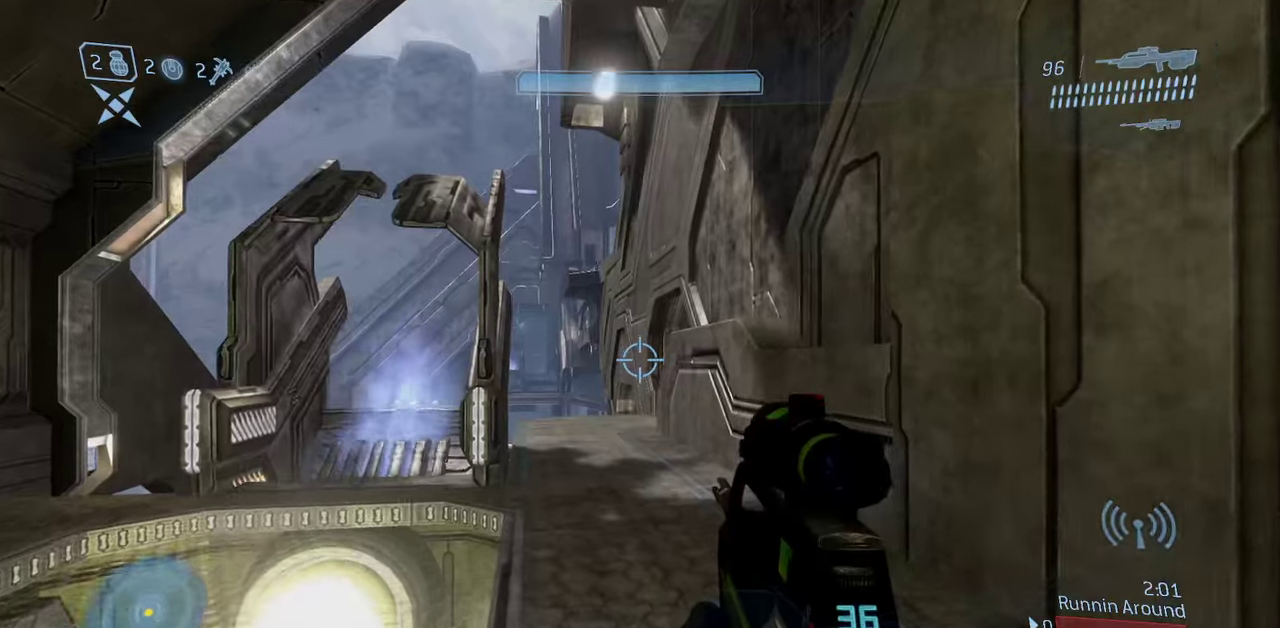
{"dt_ms": 250, "buttons": ["Y"], "left_stick": "up-left", "right_stick": "center", "events": [[17, "left_stick", "up-left"], [183, "Y", "down"]]}
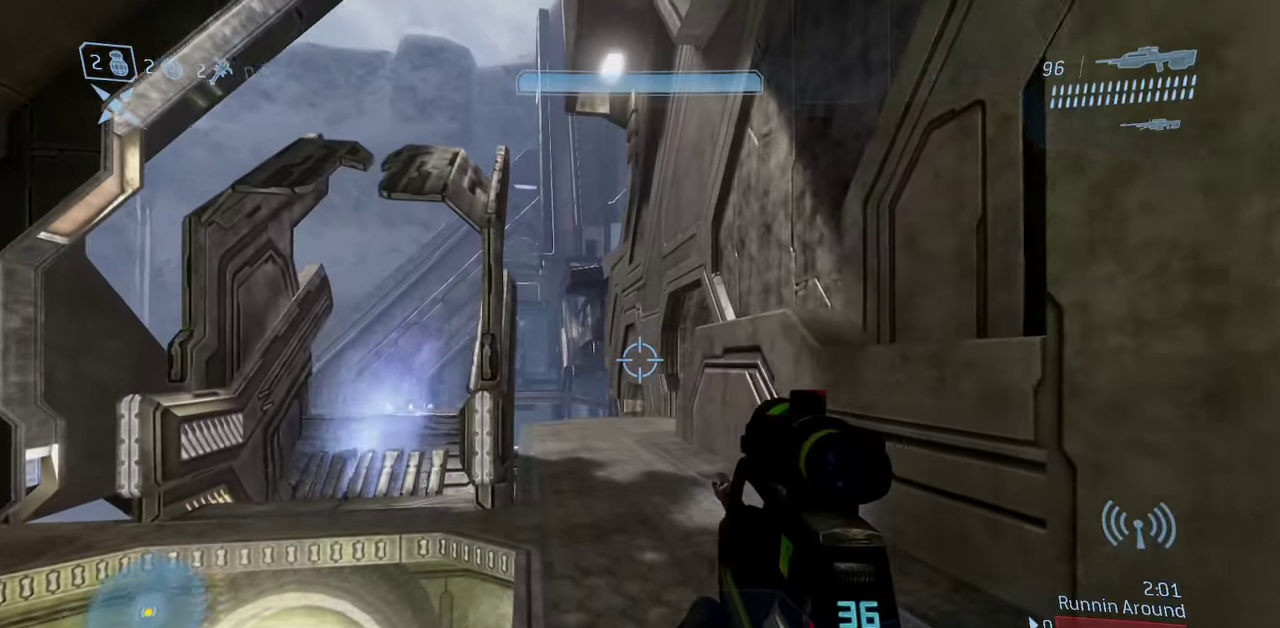
{"dt_ms": 450, "buttons": ["R1"], "left_stick": "up-left", "right_stick": "center", "events": [[33, "Y", "up"], [433, "R1", "down"]]}